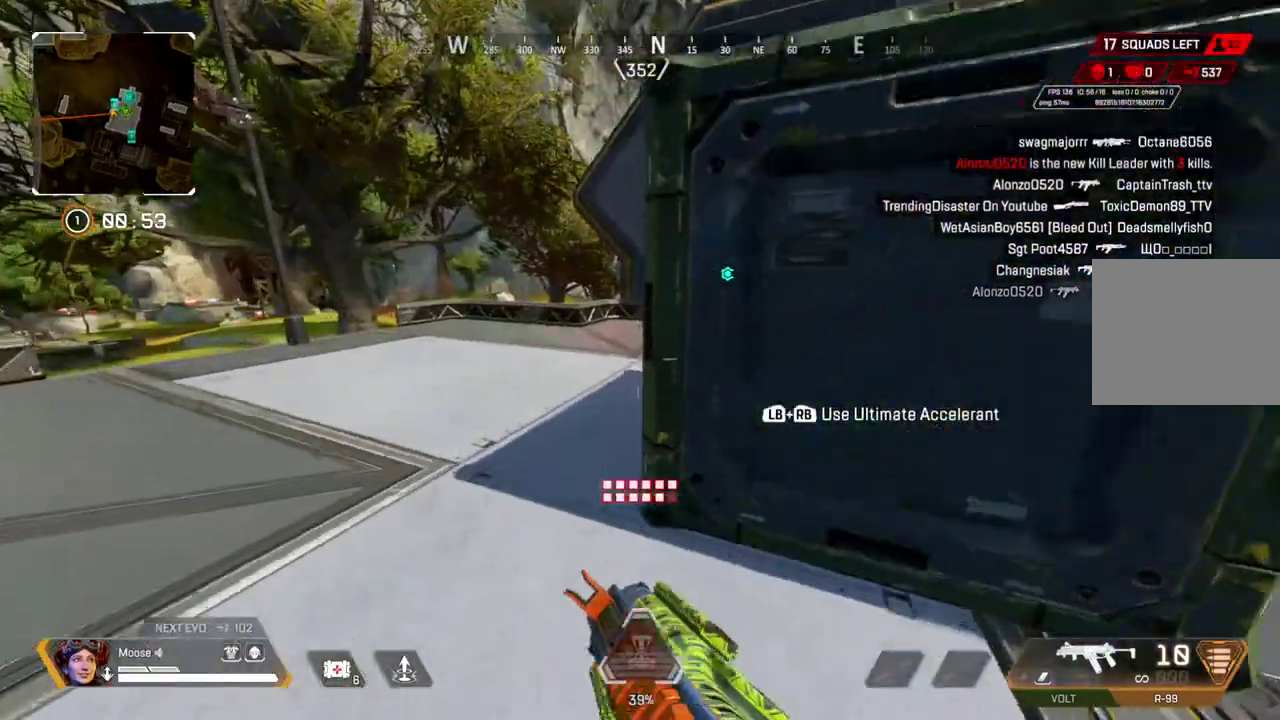
Gameplay with a controller (PlayStation layout); each line is a JSON object with the inputs held at the frame after it. "events" lists button and stick changes between this image and that frame as [ms after this image, input, new state], when the widget could be followed in between. Not read: CIRCLE L3 R3 SELECT START.
{"buttons": [], "left_stick": "up", "right_stick": "center", "events": [[33, "TRIANGLE", "down"], [100, "TRIANGLE", "up"], [400, "SQUARE", "down"], [467, "SQUARE", "up"]]}
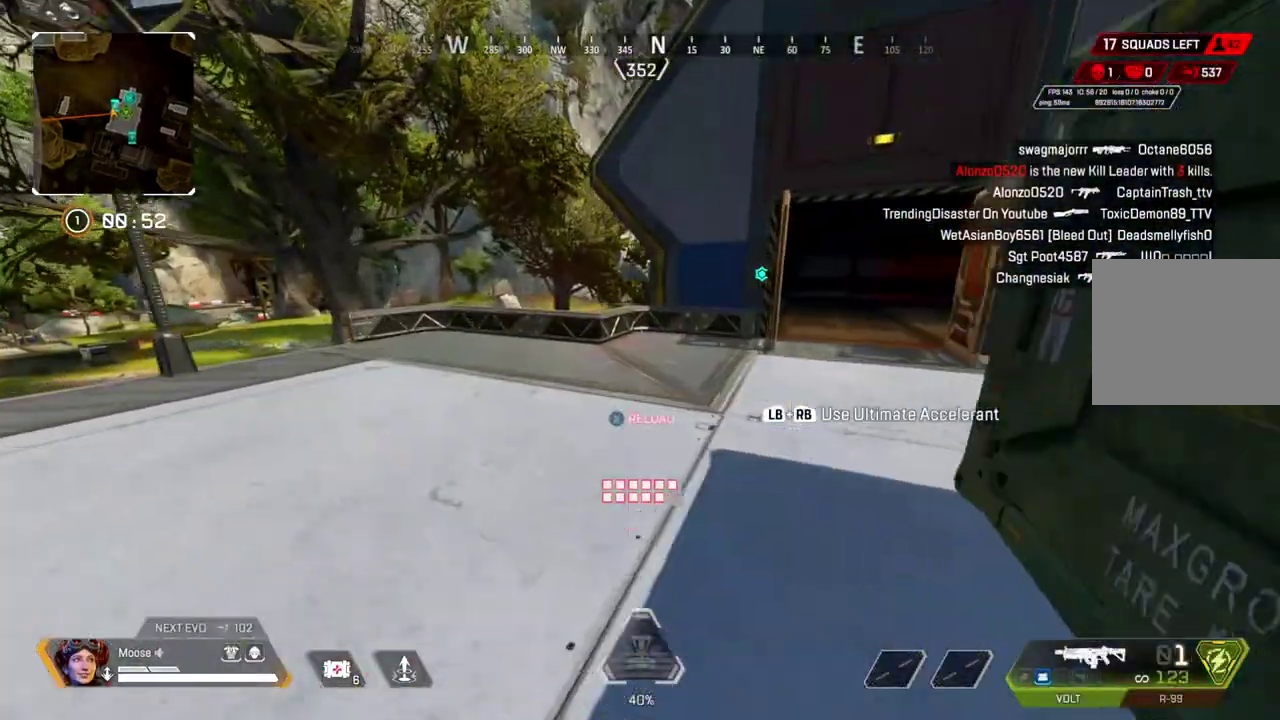
{"buttons": [], "left_stick": "up", "right_stick": "center", "events": [[33, "SQUARE", "down"], [150, "SQUARE", "up"]]}
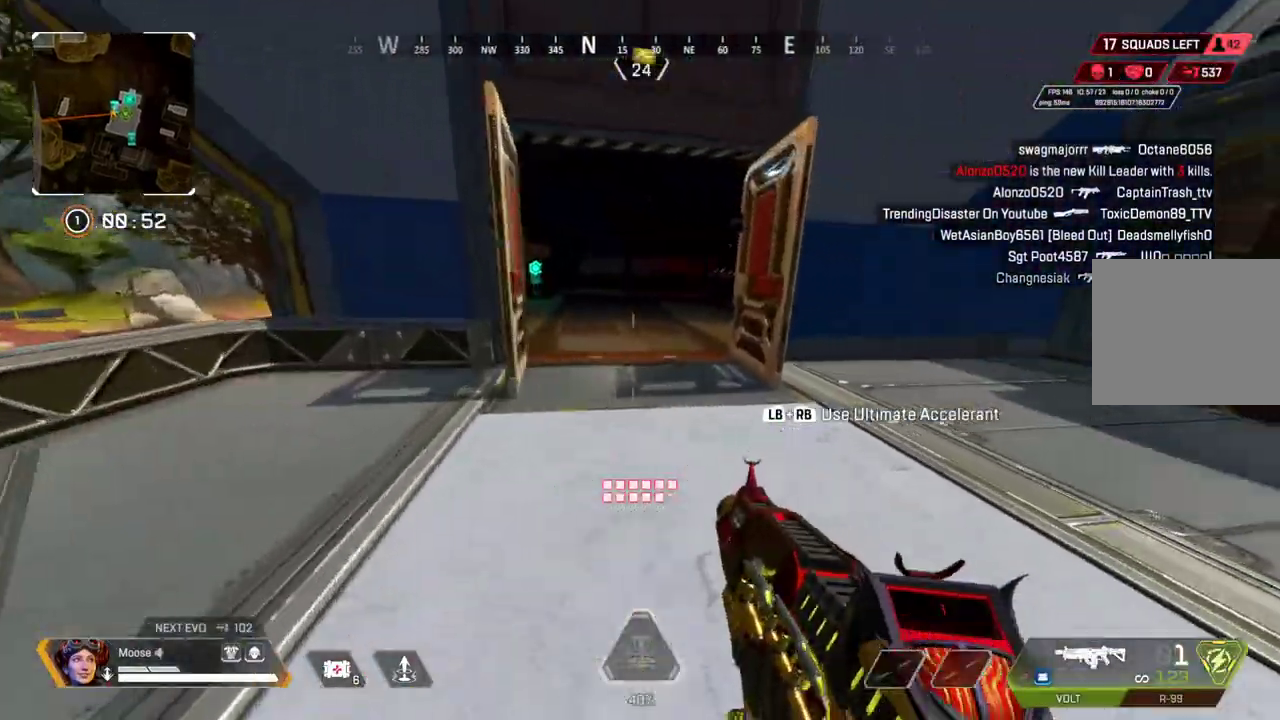
{"buttons": [], "left_stick": "right", "right_stick": "center", "events": [[200, "CROSS", "down"], [283, "CROSS", "up"], [367, "L1", "down"], [367, "SQUARE", "down"], [367, "left_stick", "up-right"], [417, "L1", "up"], [433, "left_stick", "right"], [450, "SQUARE", "up"]]}
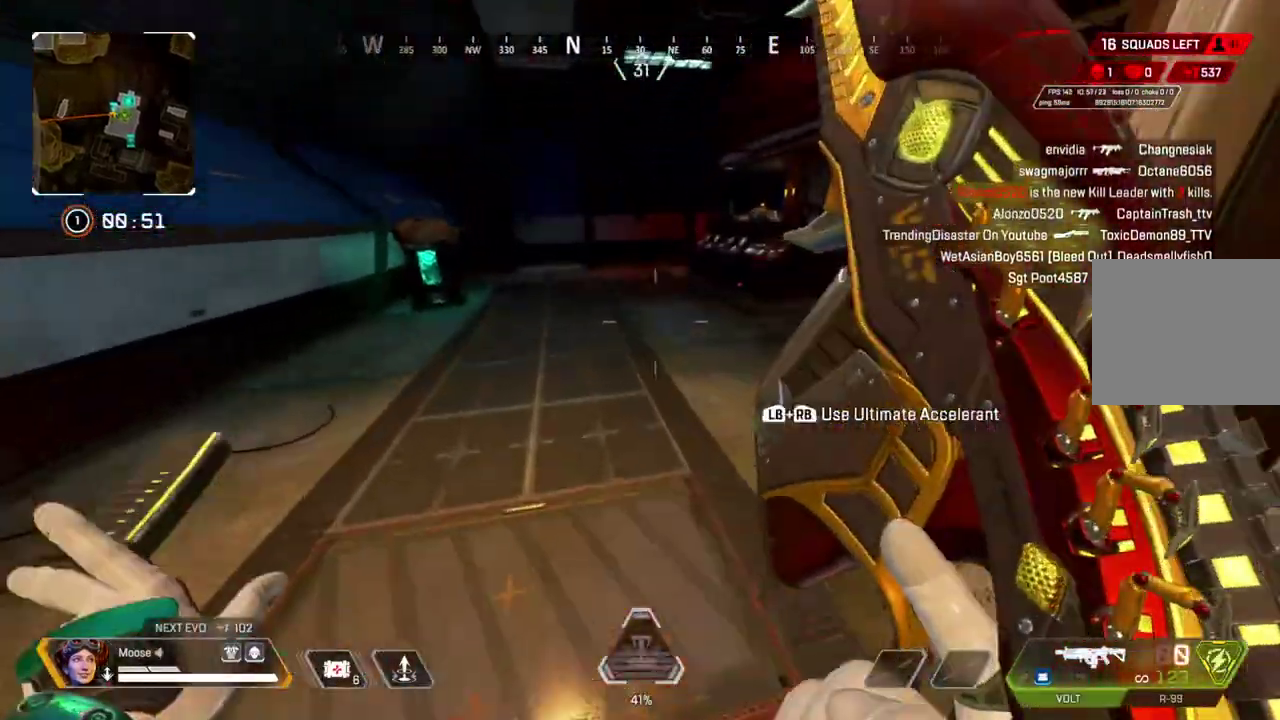
{"buttons": [], "left_stick": "up", "right_stick": "right", "events": [[167, "right_stick", "right"], [217, "left_stick", "up-right"], [317, "left_stick", "up"]]}
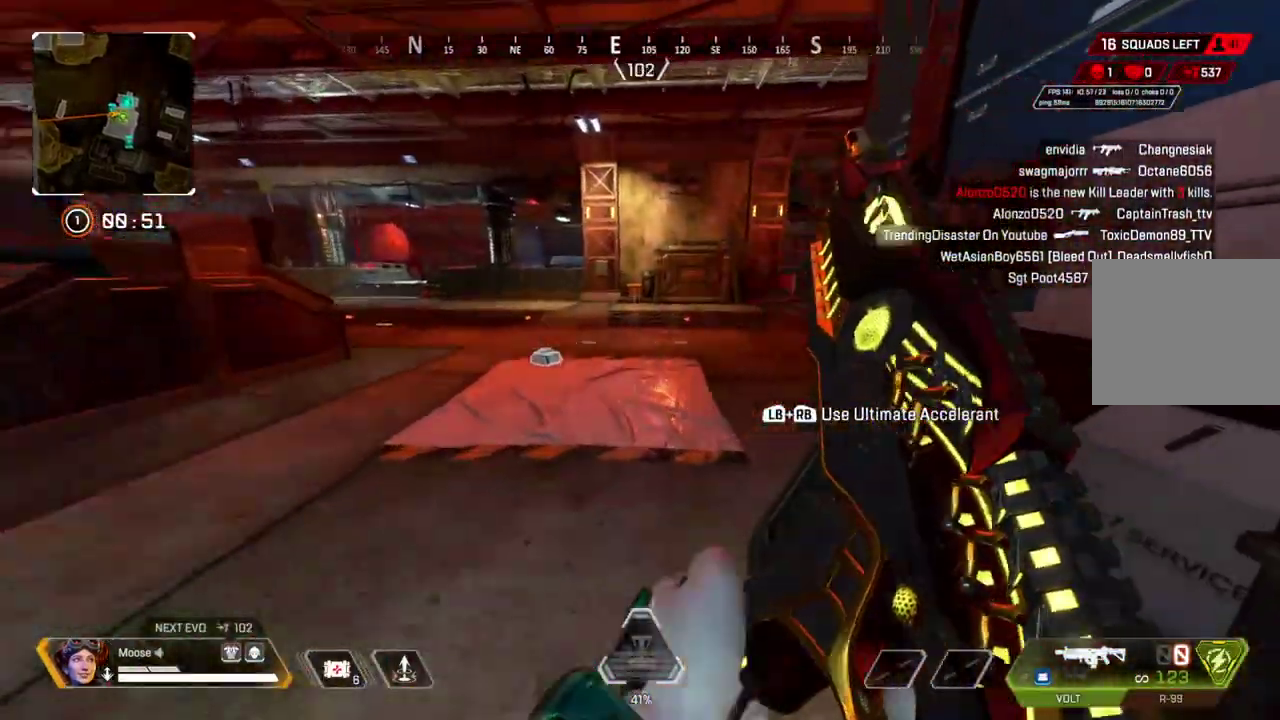
{"buttons": [], "left_stick": "up-left", "right_stick": "center"}
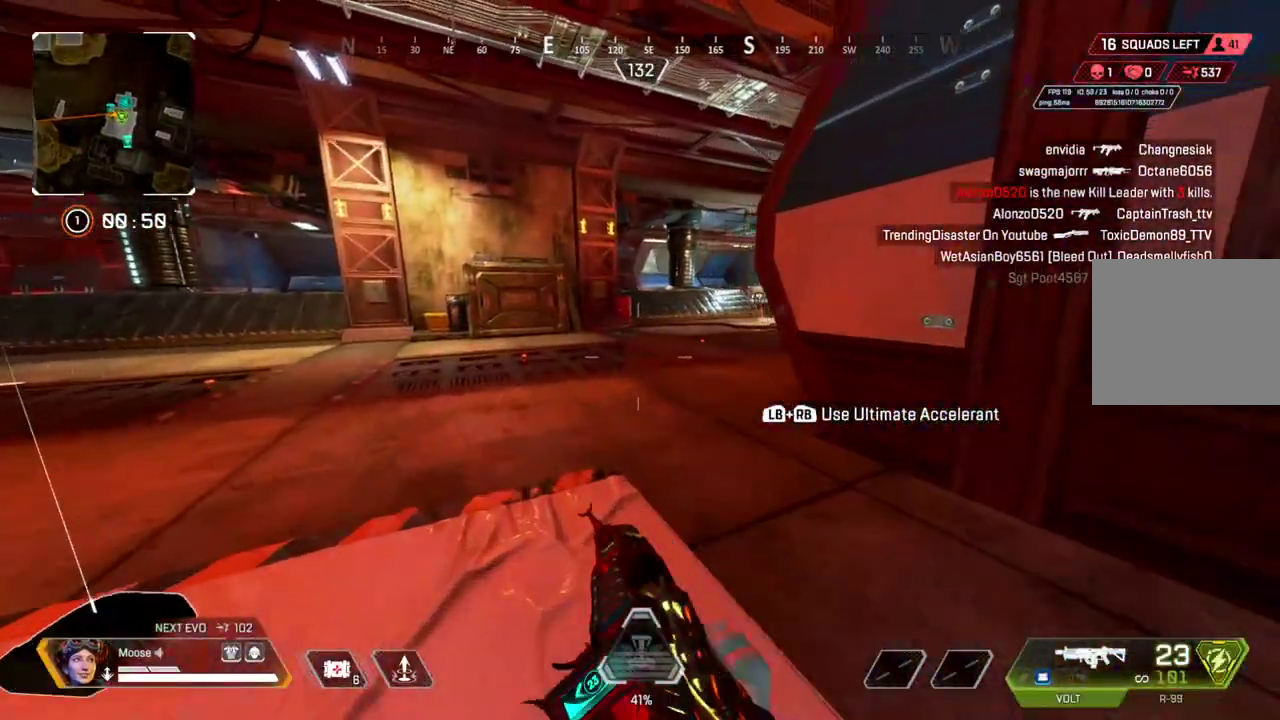
{"buttons": [], "left_stick": "up-left", "right_stick": "right"}
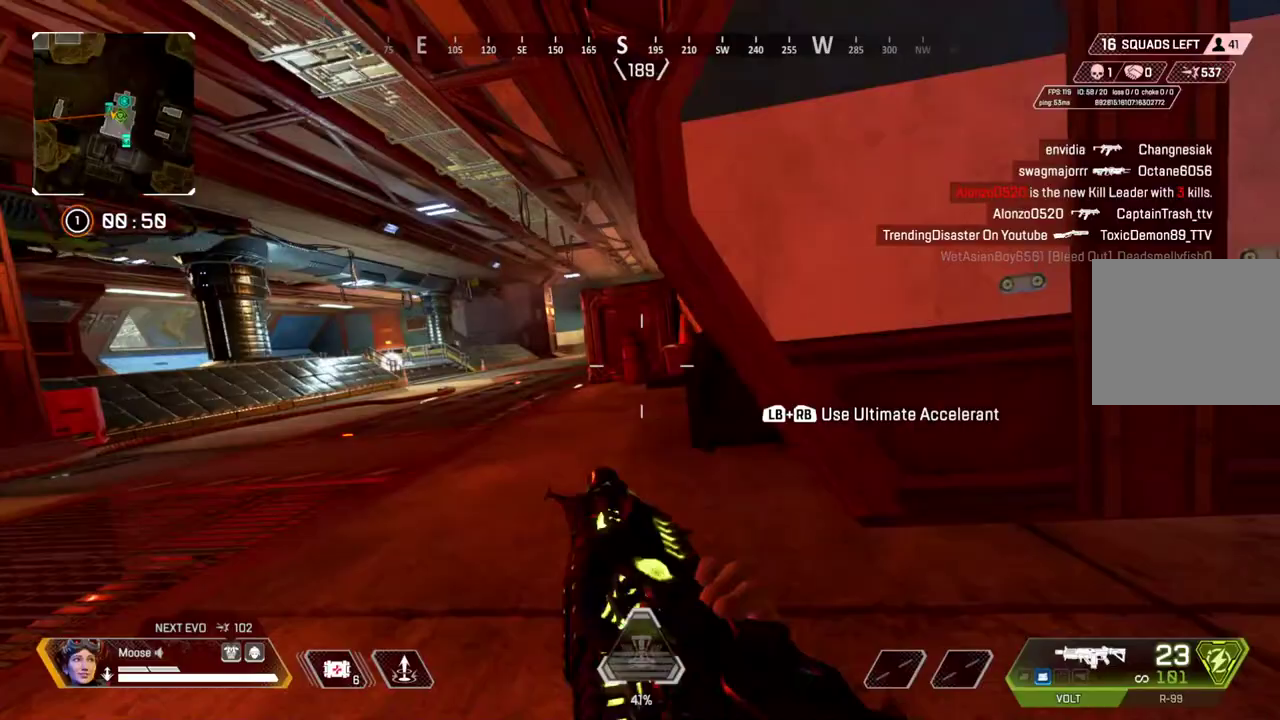
{"buttons": ["L2"], "left_stick": "left", "right_stick": "center", "events": [[83, "left_stick", "left"], [100, "right_stick", "center"], [317, "L2", "down"]]}
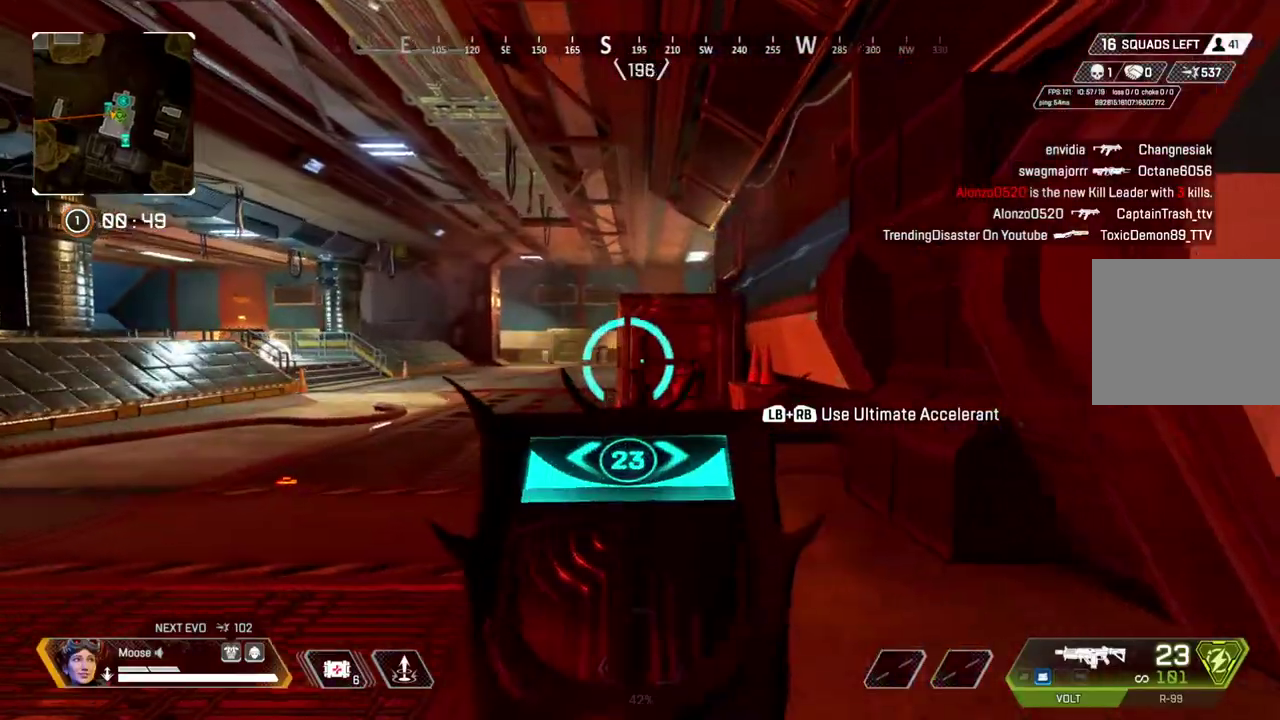
{"buttons": ["L2"], "left_stick": "left", "right_stick": "center", "events": []}
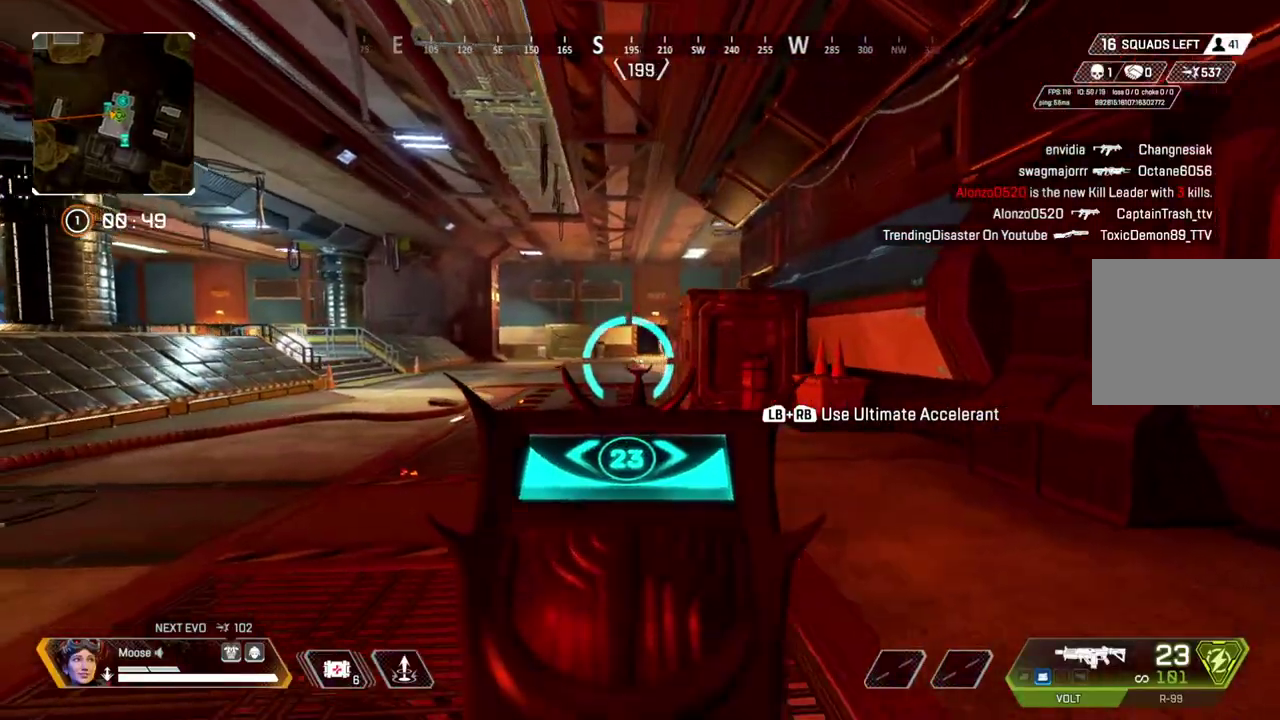
{"buttons": [], "left_stick": "left", "right_stick": "left", "events": [[433, "L2", "up"], [467, "right_stick", "left"]]}
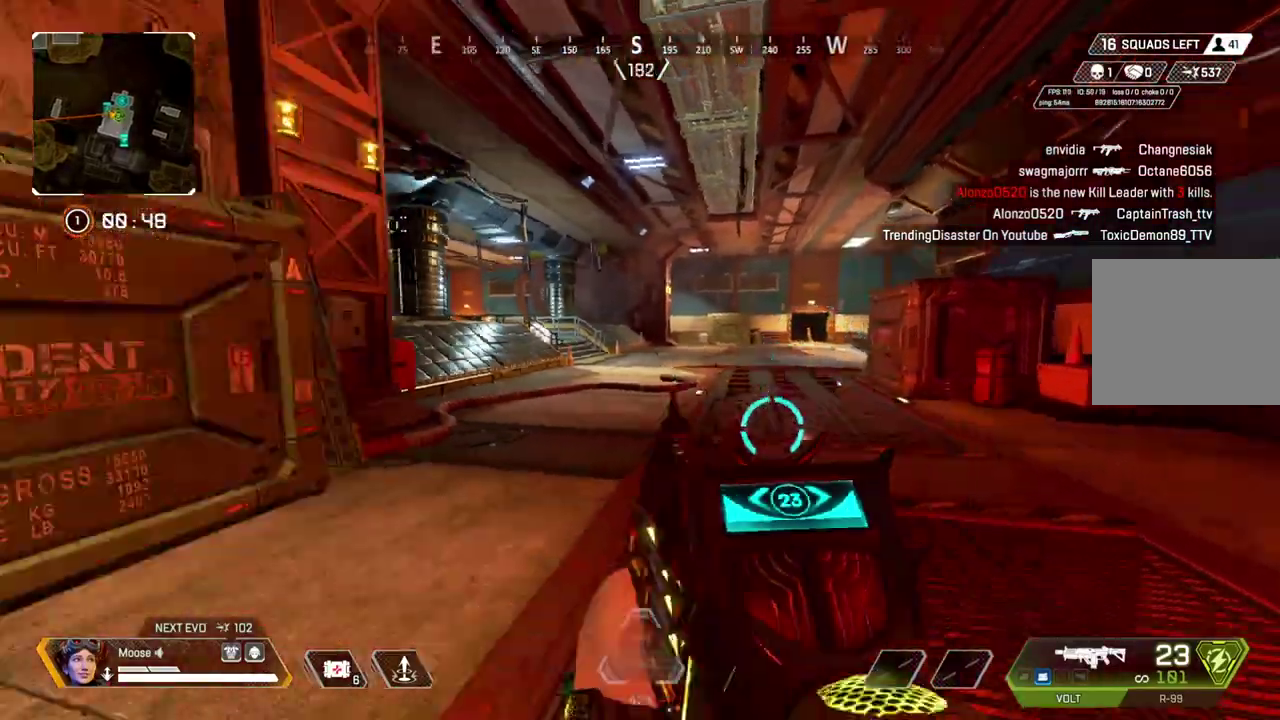
{"buttons": [], "left_stick": "up-left", "right_stick": "center", "events": [[83, "left_stick", "up-left"], [200, "right_stick", "center"]]}
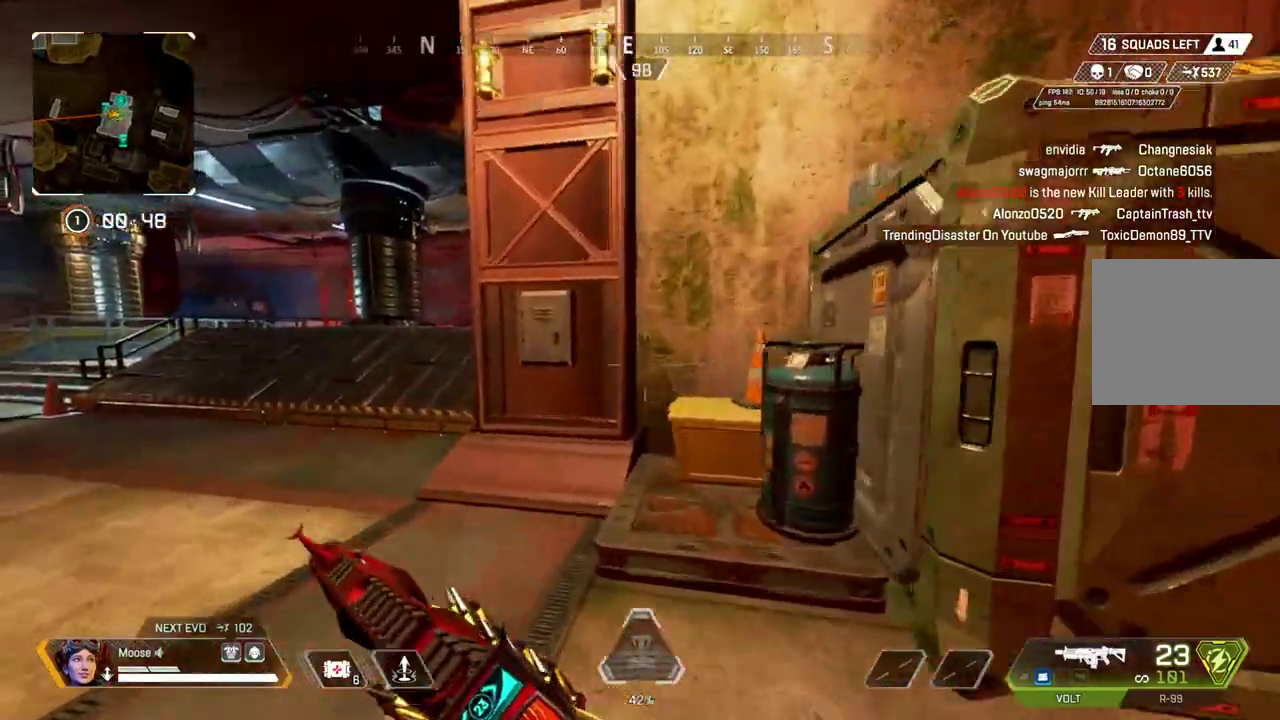
{"buttons": [], "left_stick": "down-left", "right_stick": "center", "events": [[267, "left_stick", "down-left"]]}
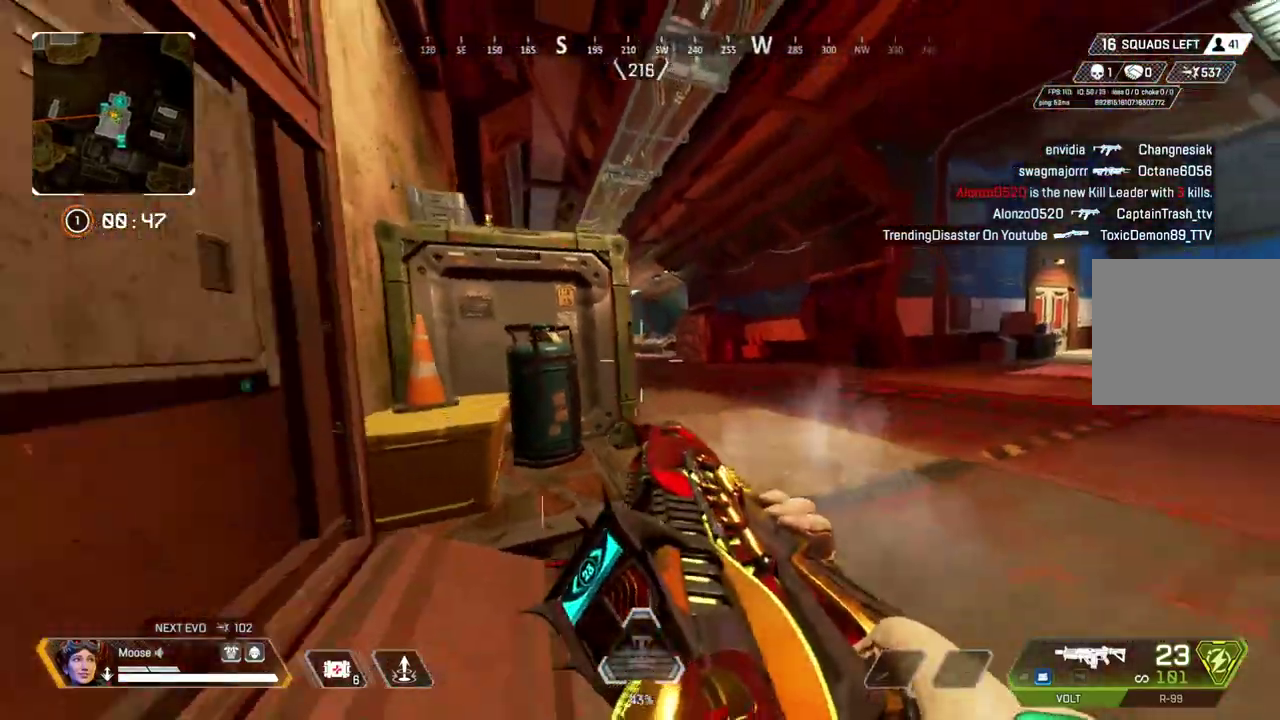
{"buttons": [], "left_stick": "left", "right_stick": "left", "events": [[83, "left_stick", "down"], [200, "left_stick", "down-left"], [417, "right_stick", "left"], [450, "left_stick", "left"]]}
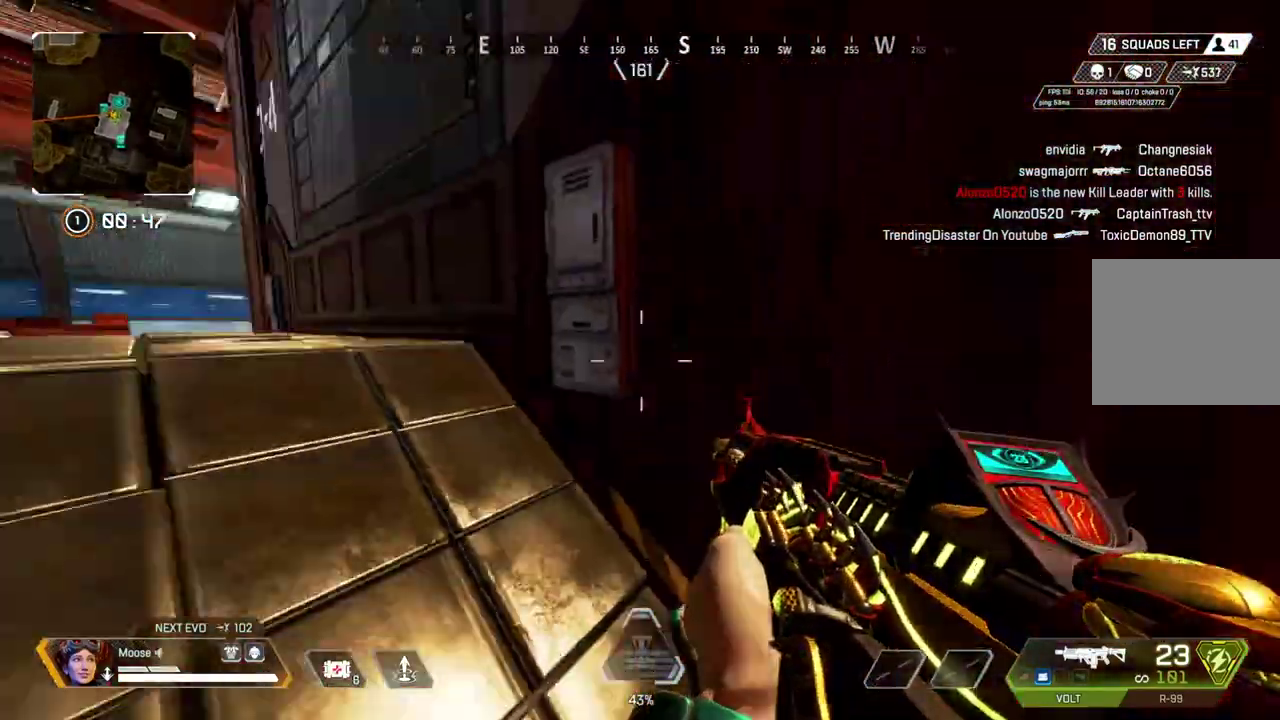
{"buttons": [], "left_stick": "up-left", "right_stick": "center", "events": [[83, "left_stick", "up-left"], [133, "right_stick", "center"], [217, "TRIANGLE", "down"], [483, "TRIANGLE", "up"]]}
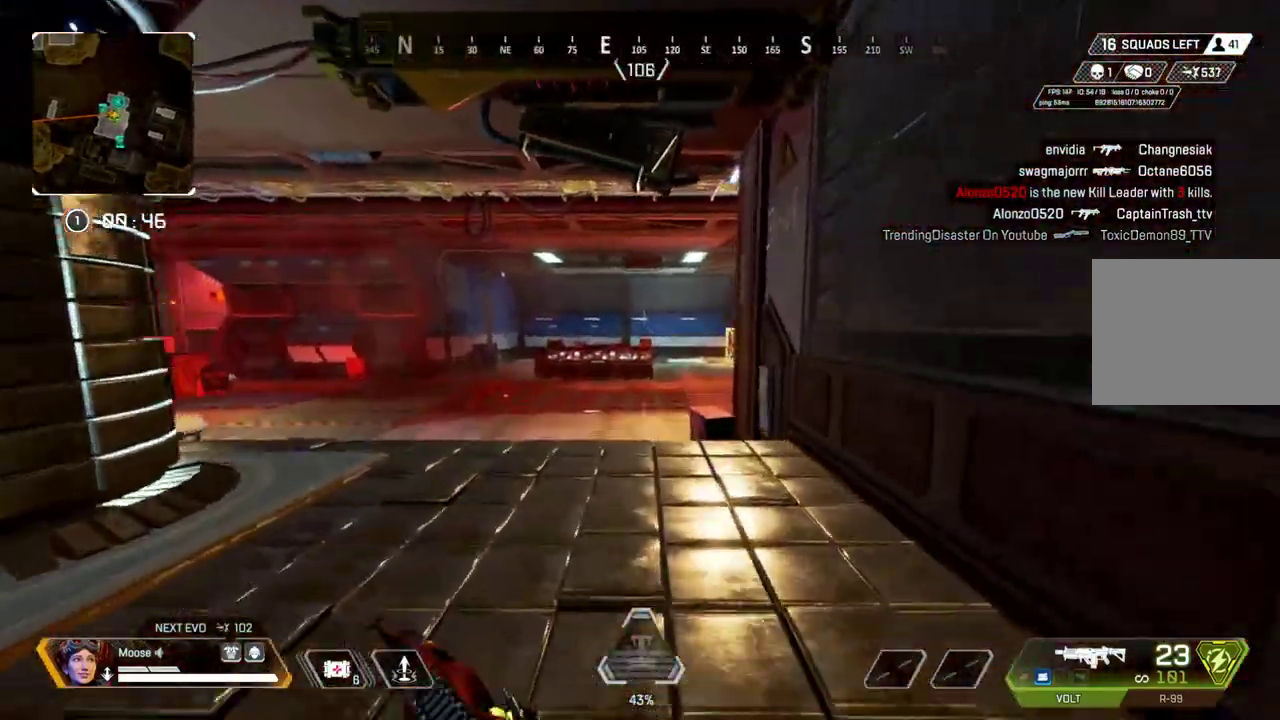
{"buttons": ["TRIANGLE"], "left_stick": "up", "right_stick": "center", "events": [[300, "left_stick", "up"], [500, "TRIANGLE", "down"]]}
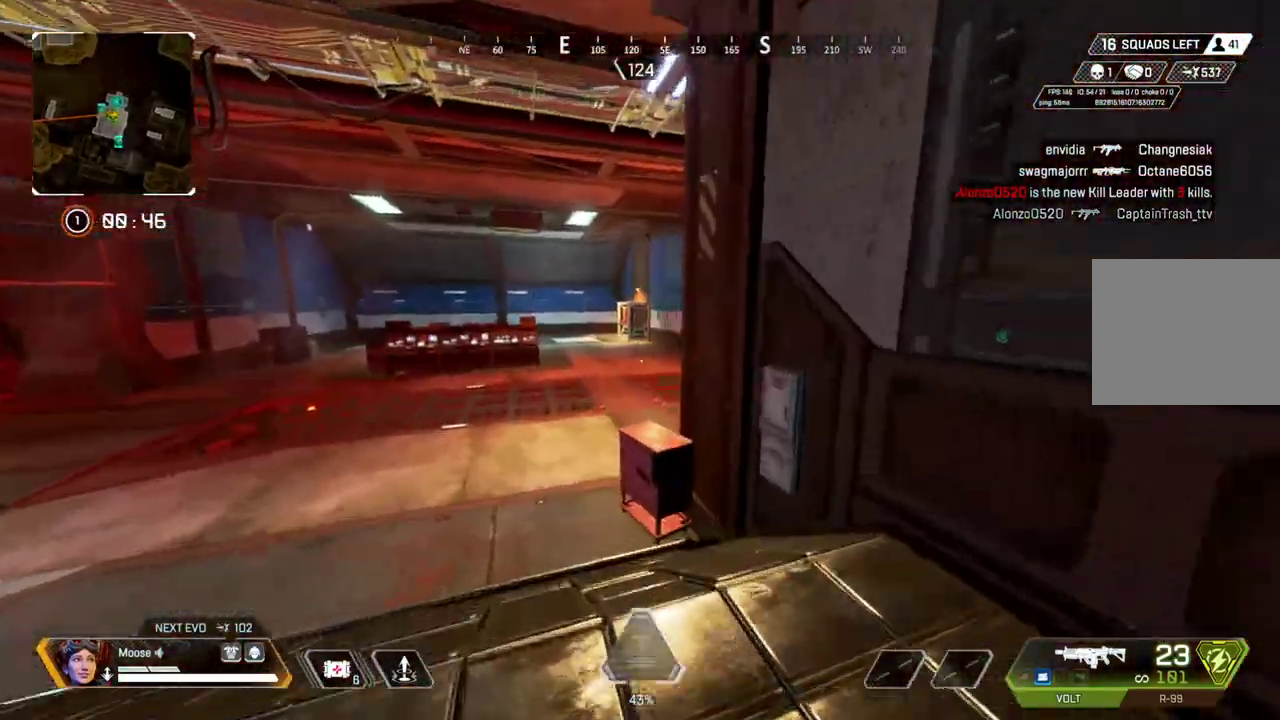
{"buttons": [], "left_stick": "up", "right_stick": "right", "events": [[100, "TRIANGLE", "up"], [167, "left_stick", "up-left"], [400, "left_stick", "up"], [467, "right_stick", "right"]]}
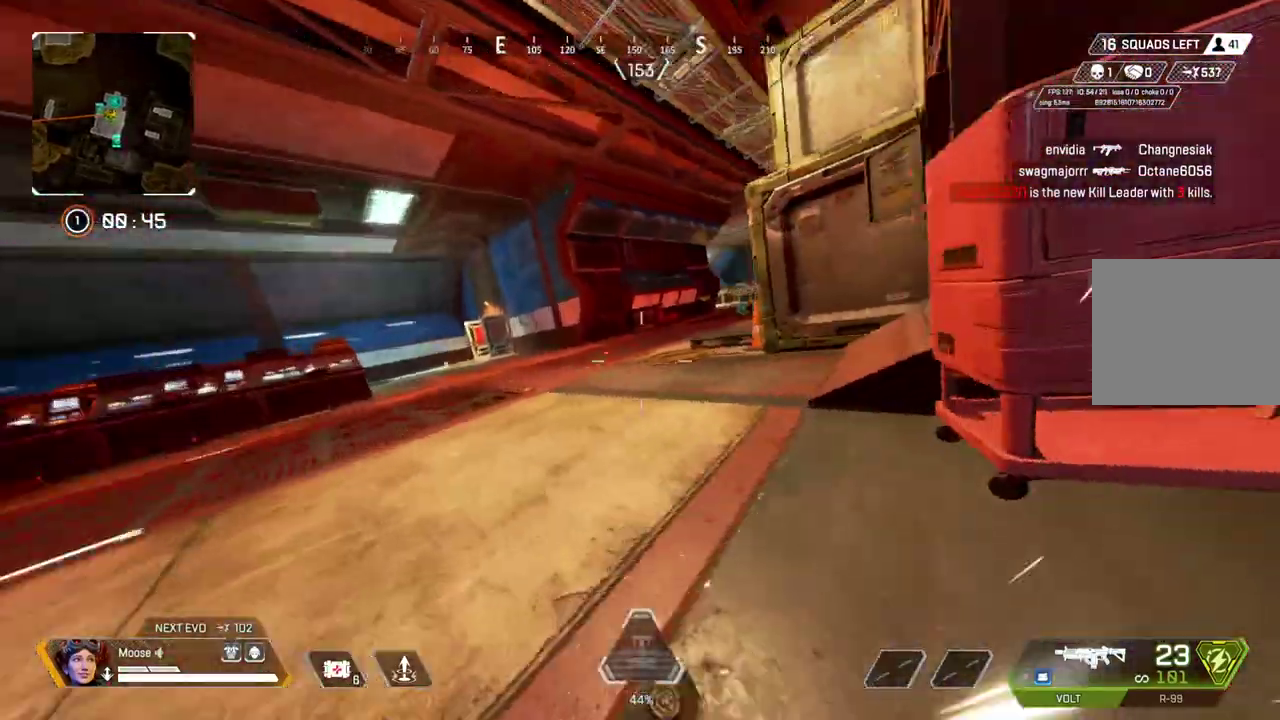
{"buttons": [], "left_stick": "right", "right_stick": "center", "events": [[67, "right_stick", "center"], [367, "left_stick", "right"]]}
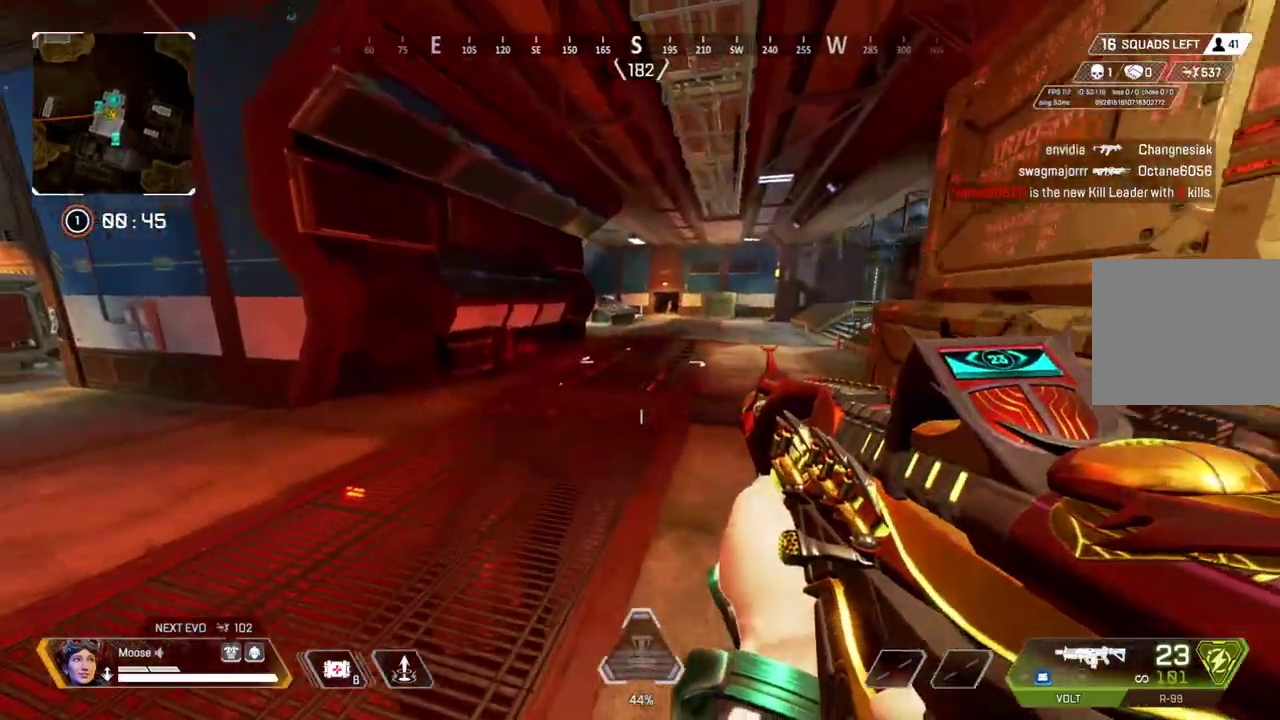
{"buttons": [], "left_stick": "up", "right_stick": "center"}
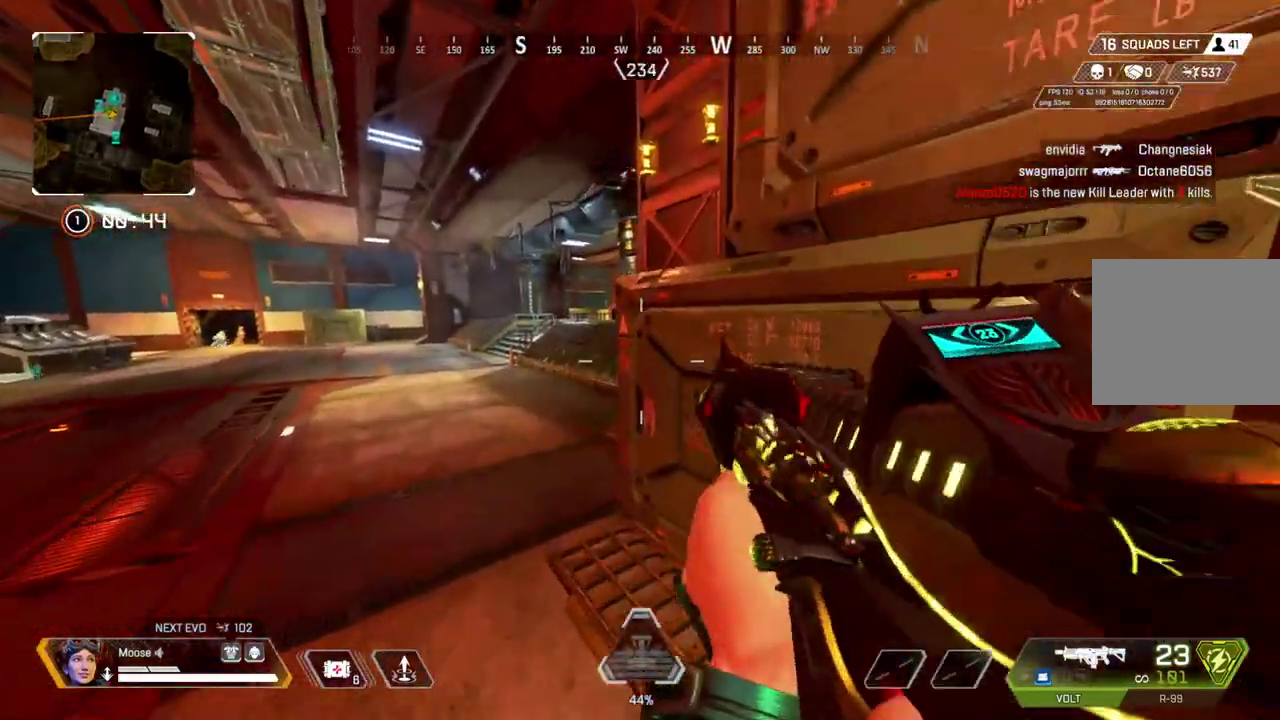
{"buttons": ["L2"], "left_stick": "right", "right_stick": "up-left"}
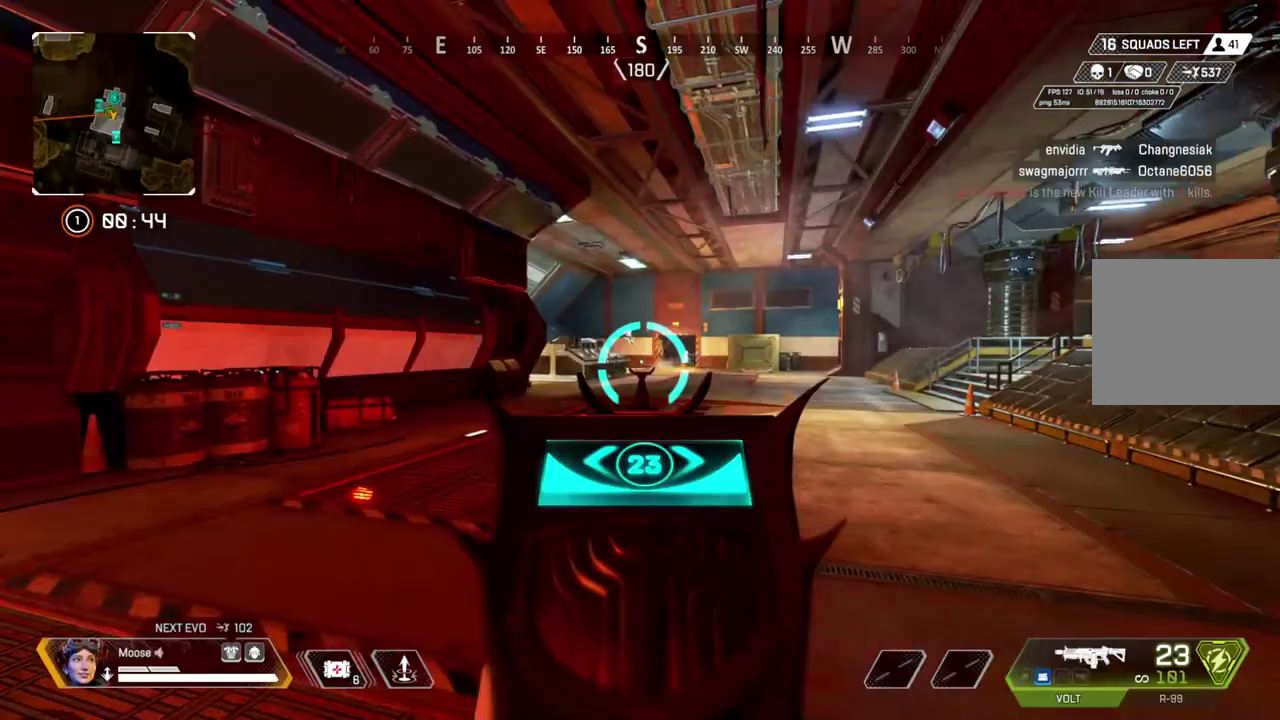
{"buttons": [], "left_stick": "up-left", "right_stick": "left", "events": [[117, "R2", "down"], [133, "right_stick", "center"], [183, "right_stick", "down-left"], [200, "left_stick", "up-left"], [267, "left_stick", "left"], [267, "right_stick", "center"], [350, "L2", "up"], [350, "right_stick", "left"], [400, "R2", "up"], [450, "left_stick", "up-left"]]}